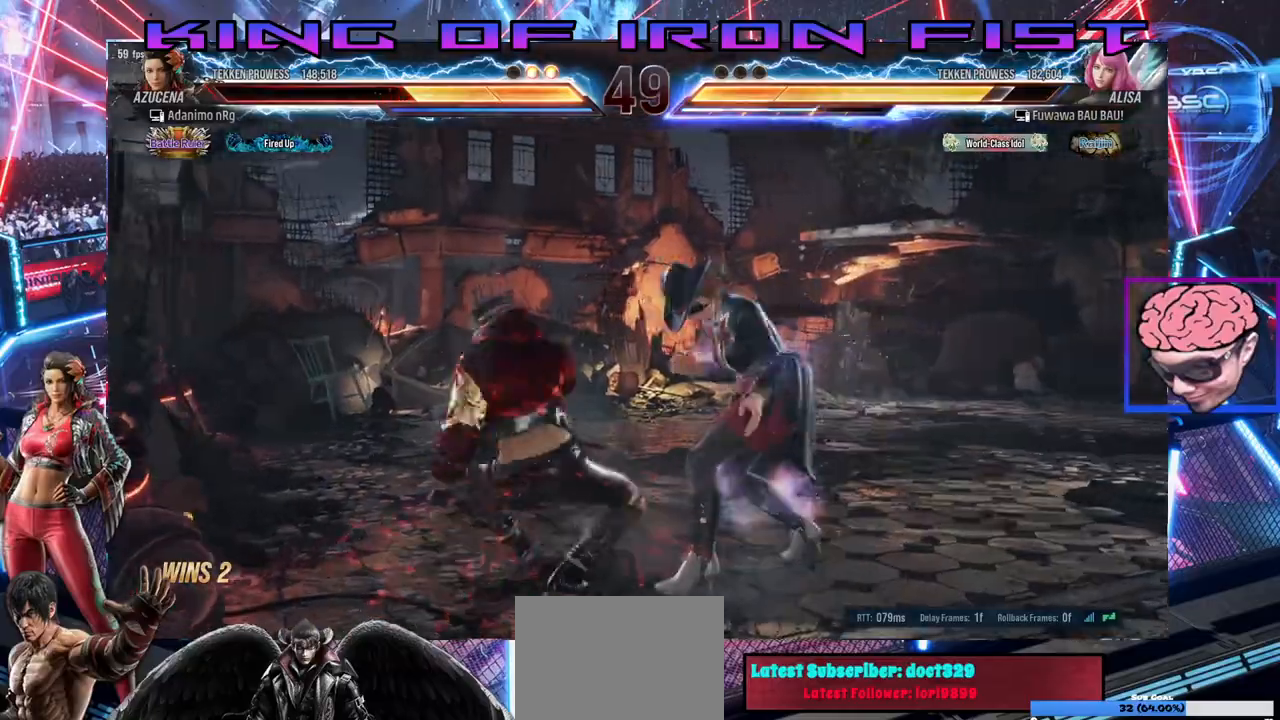
Gameplay with a controller (PlayStation layout); each line is a JSON object with the inputs held at the frame after it. "events" lists button and stick changes between this image and that frame as [ms after this image, input, new state], when the widget could be followed in between.
{"buttons": [], "left_stick": "center", "right_stick": "center", "events": [[117, "CROSS", "up"]]}
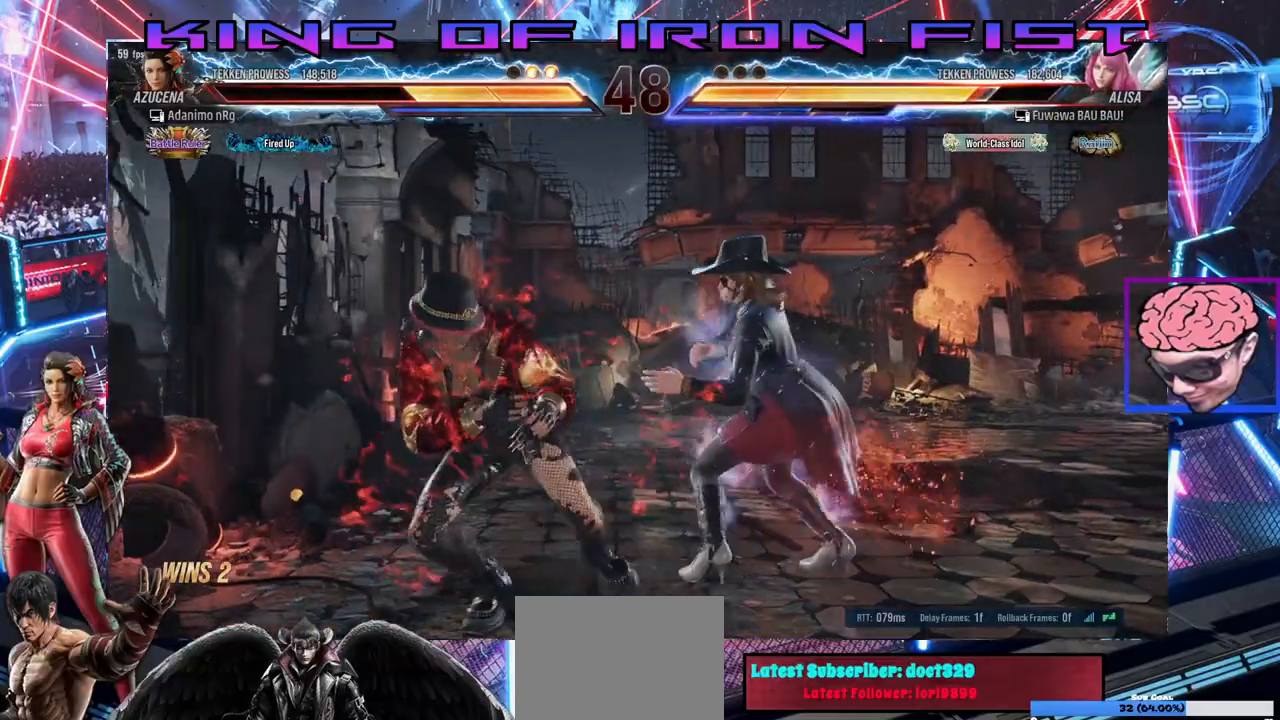
{"buttons": ["SQUARE", "DPAD_DOWN", "DPAD_RIGHT"], "left_stick": "center", "right_stick": "center", "events": [[17, "DPAD_RIGHT", "down"], [117, "DPAD_RIGHT", "up"], [150, "DPAD_RIGHT", "down"], [233, "DPAD_RIGHT", "up"], [250, "DPAD_LEFT", "down"], [417, "DPAD_DOWN", "down"], [417, "DPAD_LEFT", "up"], [433, "DPAD_RIGHT", "down"], [450, "SQUARE", "down"]]}
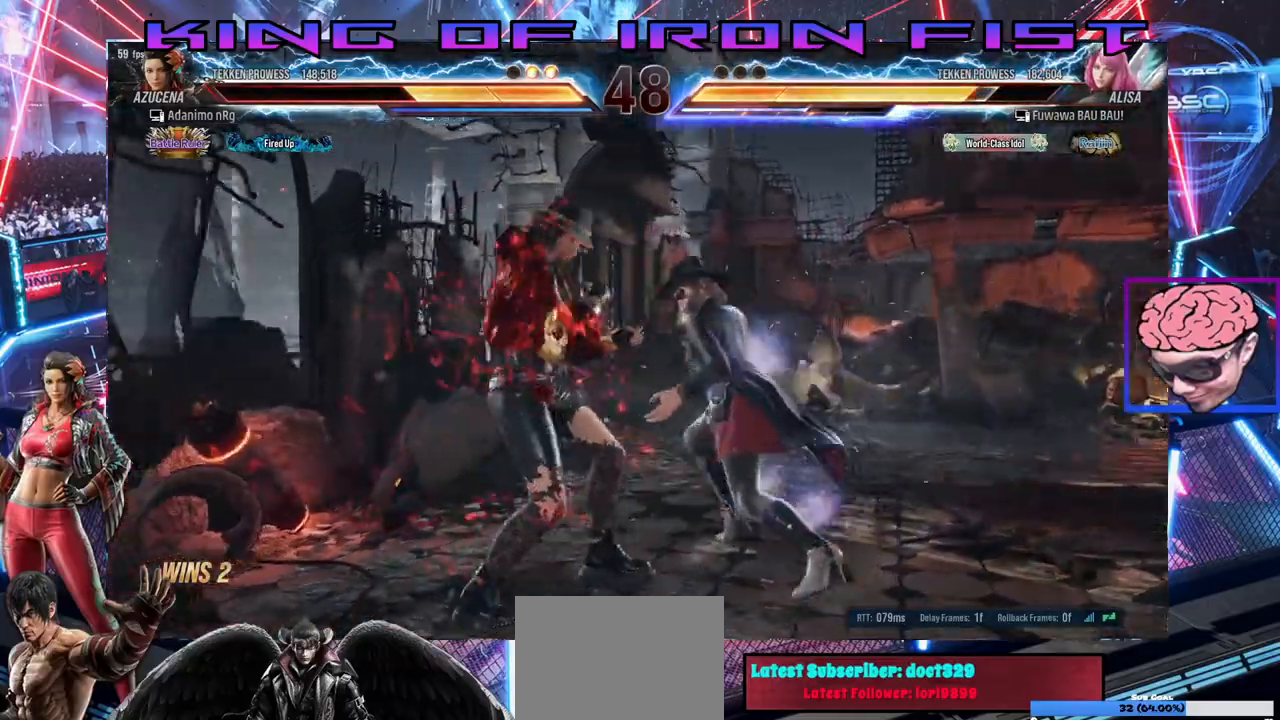
{"buttons": [], "left_stick": "center", "right_stick": "center"}
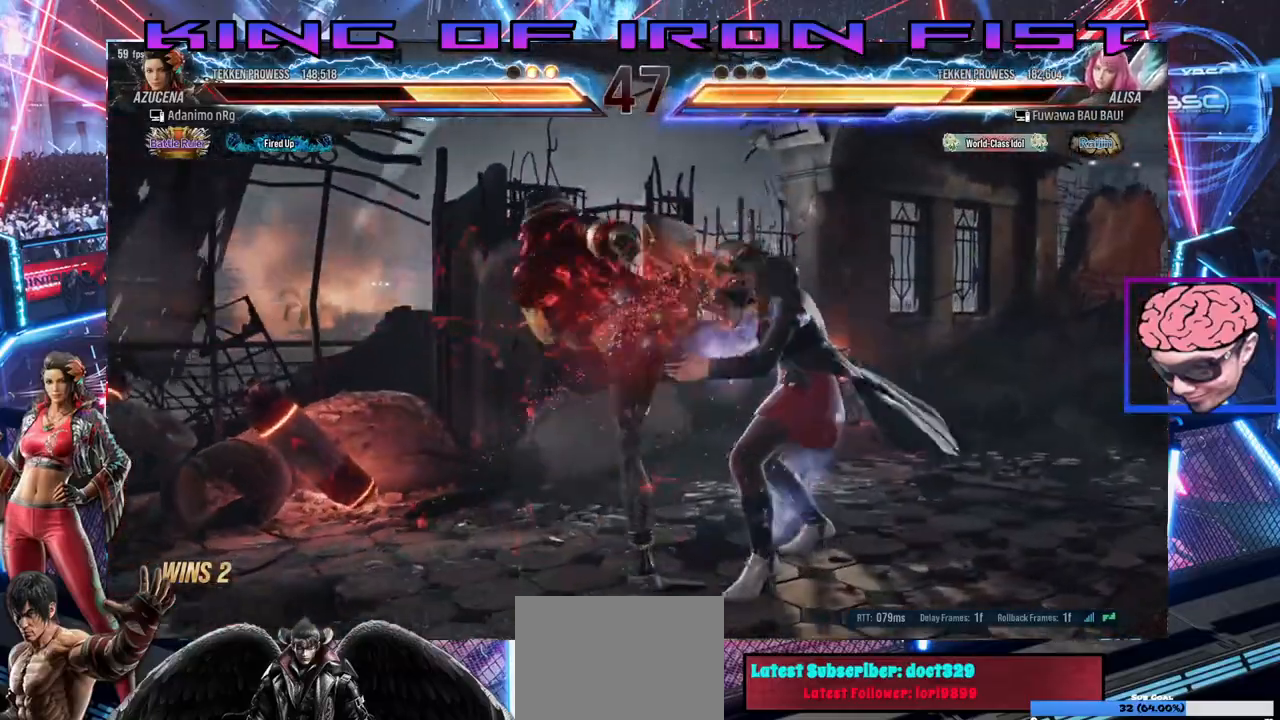
{"buttons": ["DPAD_DOWN", "DPAD_RIGHT"], "left_stick": "center", "right_stick": "center", "events": [[300, "DPAD_DOWN", "down"], [300, "DPAD_LEFT", "down"], [450, "DPAD_LEFT", "up"], [483, "DPAD_RIGHT", "down"]]}
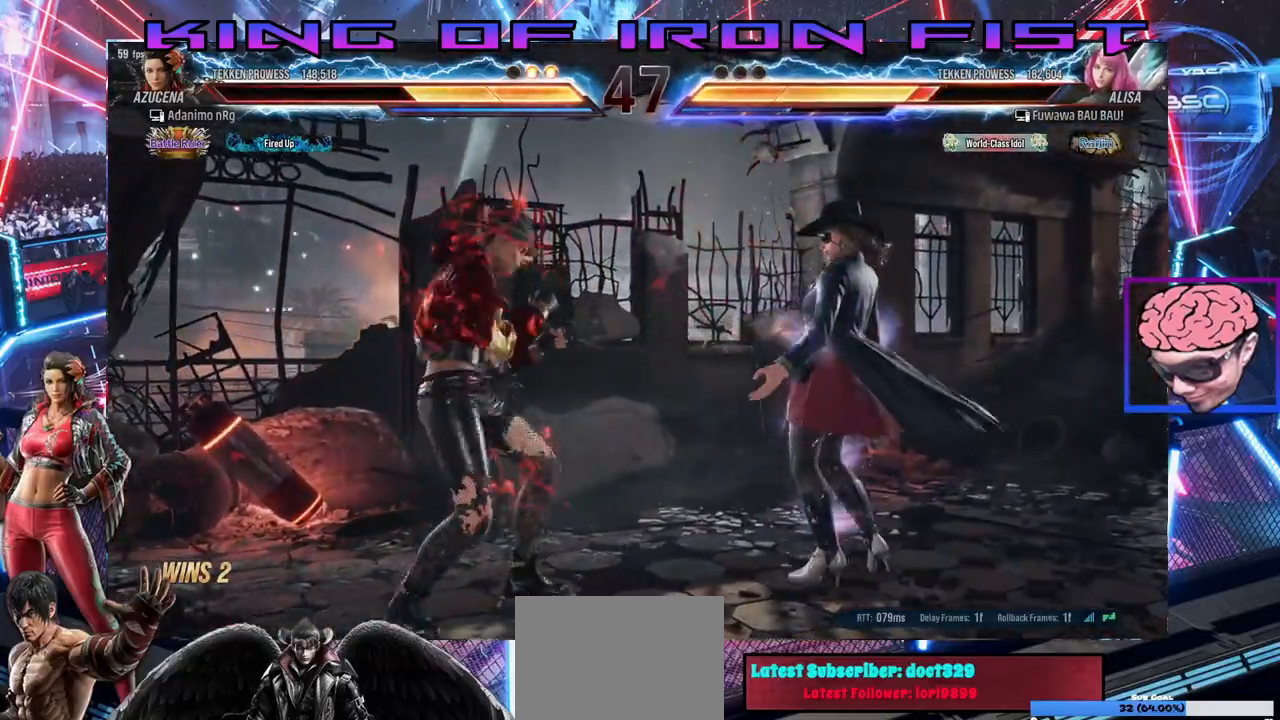
{"buttons": ["SQUARE"], "left_stick": "center", "right_stick": "center", "events": [[150, "DPAD_DOWN", "up"], [150, "DPAD_RIGHT", "up"], [167, "SQUARE", "down"]]}
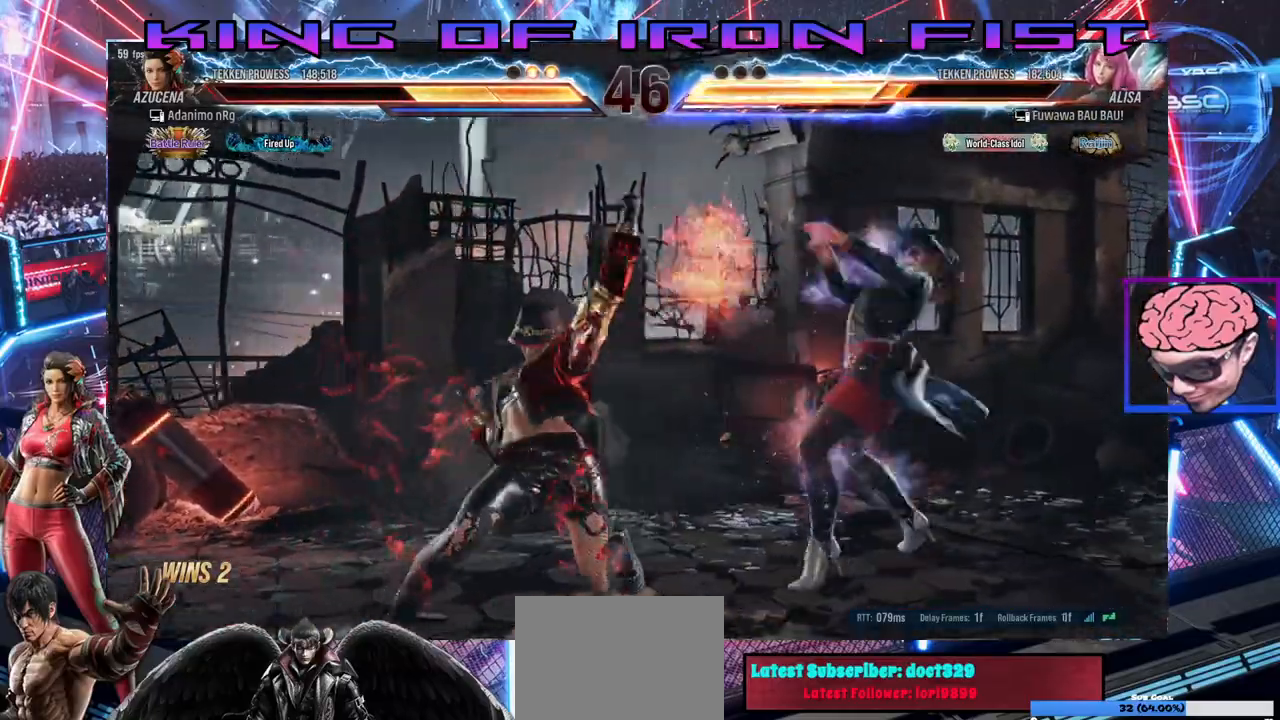
{"buttons": ["DPAD_DOWN"], "left_stick": "center", "right_stick": "center", "events": [[17, "SQUARE", "up"], [267, "DPAD_DOWN", "down"], [300, "TRIANGLE", "down"], [450, "TRIANGLE", "up"]]}
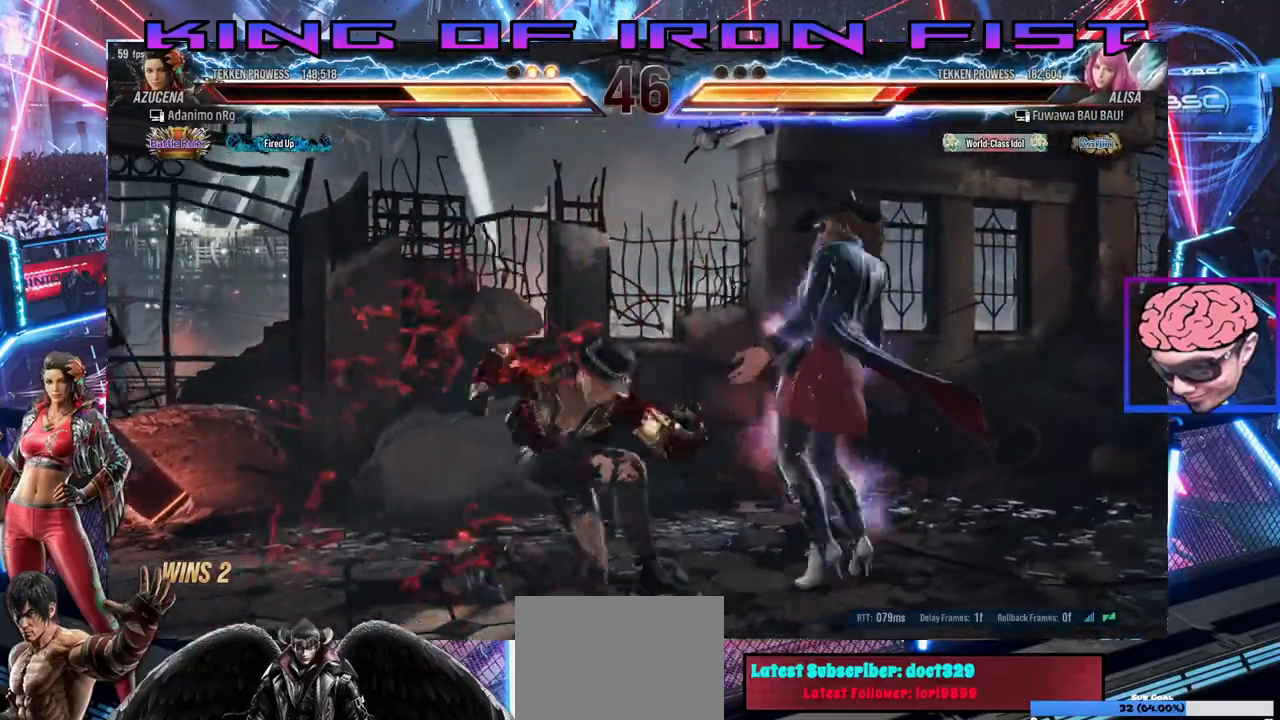
{"buttons": ["DPAD_RIGHT"], "left_stick": "center", "right_stick": "center"}
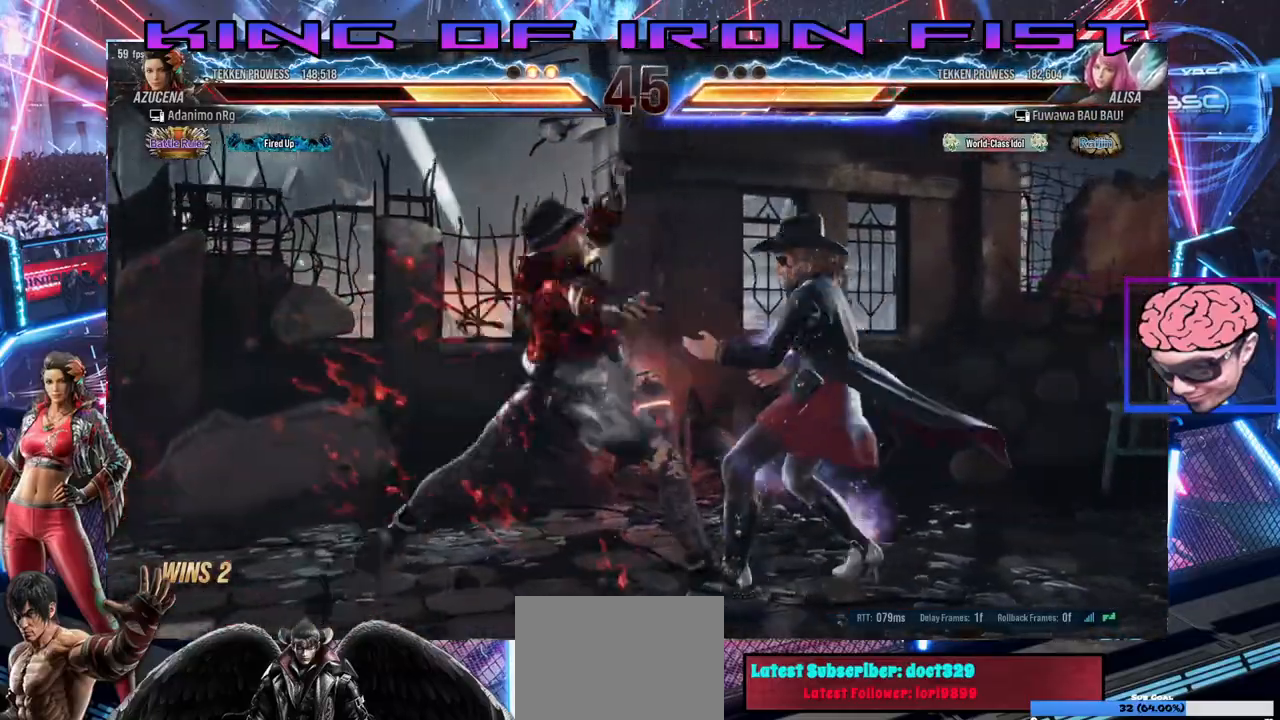
{"buttons": ["DPAD_LEFT"], "left_stick": "center", "right_stick": "center", "events": [[267, "DPAD_RIGHT", "up"], [367, "DPAD_LEFT", "down"]]}
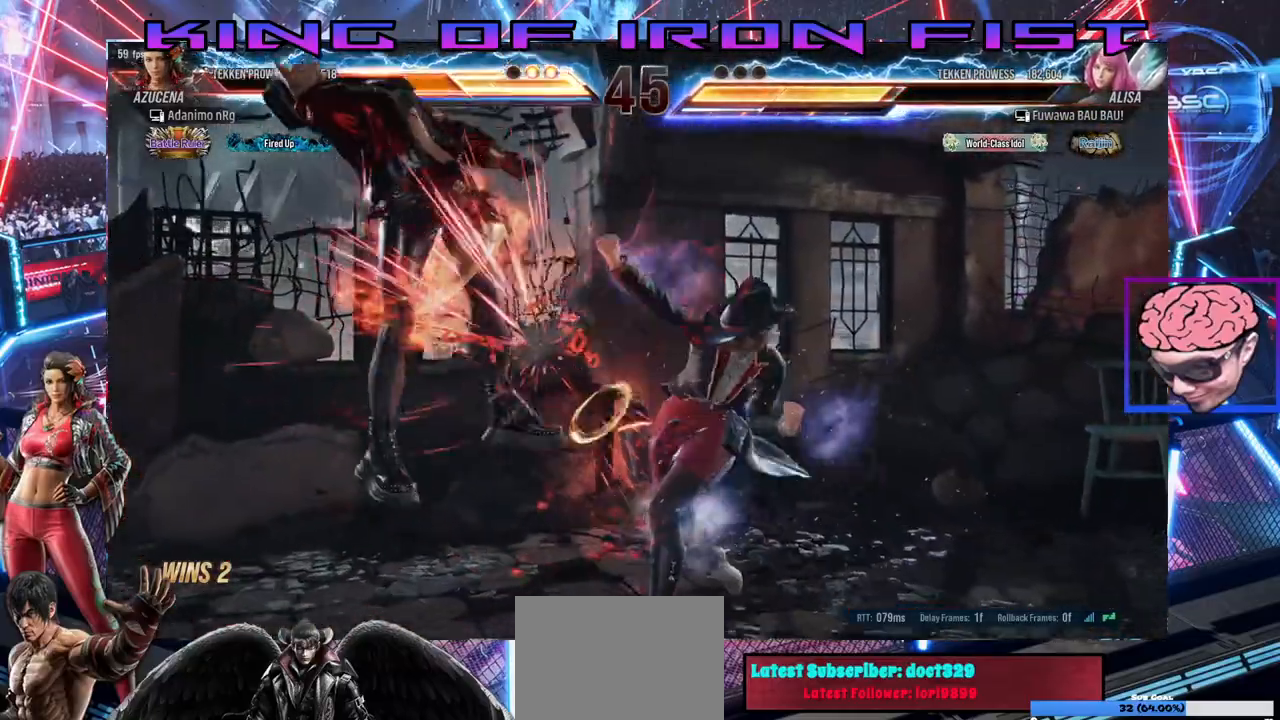
{"buttons": ["SQUARE", "TRIANGLE"], "left_stick": "center", "right_stick": "center", "events": [[283, "DPAD_LEFT", "up"], [417, "SQUARE", "down"], [483, "TRIANGLE", "down"]]}
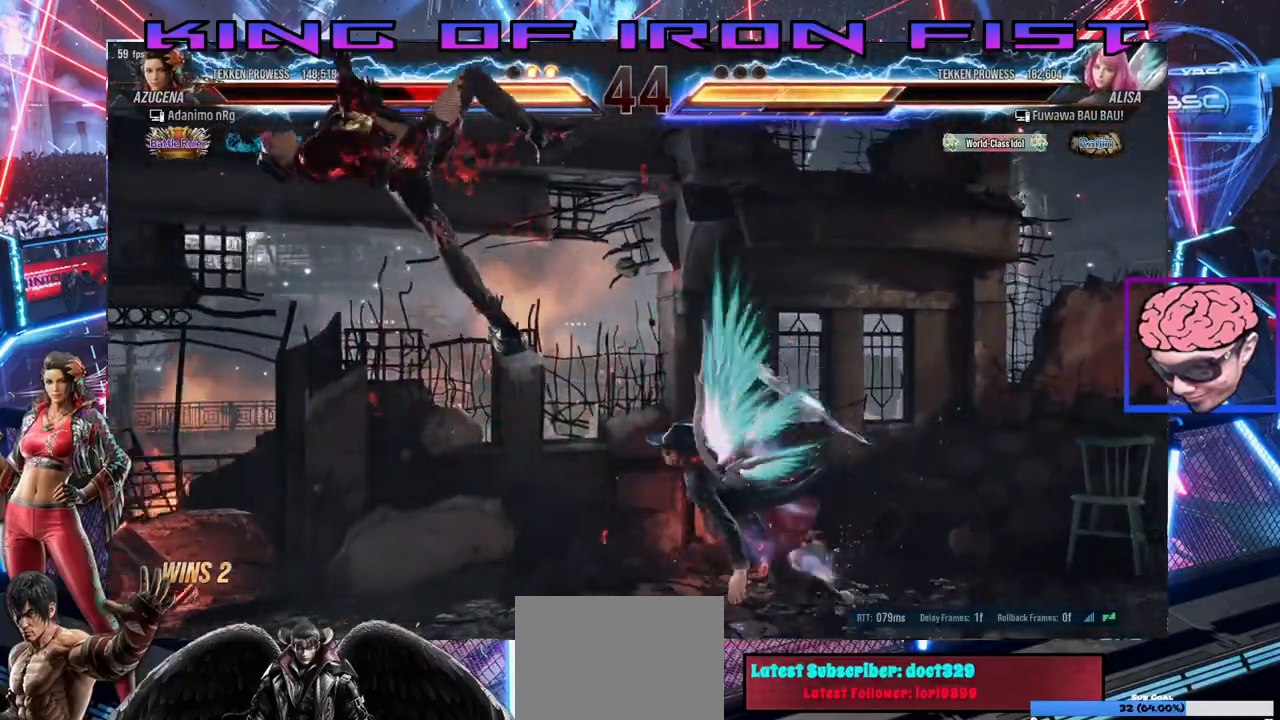
{"buttons": ["TRIANGLE"], "left_stick": "center", "right_stick": "center", "events": [[50, "SQUARE", "up"], [133, "TRIANGLE", "up"], [150, "SQUARE", "down"], [217, "TRIANGLE", "down"], [283, "SQUARE", "up"], [350, "SQUARE", "down"], [350, "TRIANGLE", "up"], [417, "TRIANGLE", "down"], [483, "SQUARE", "up"]]}
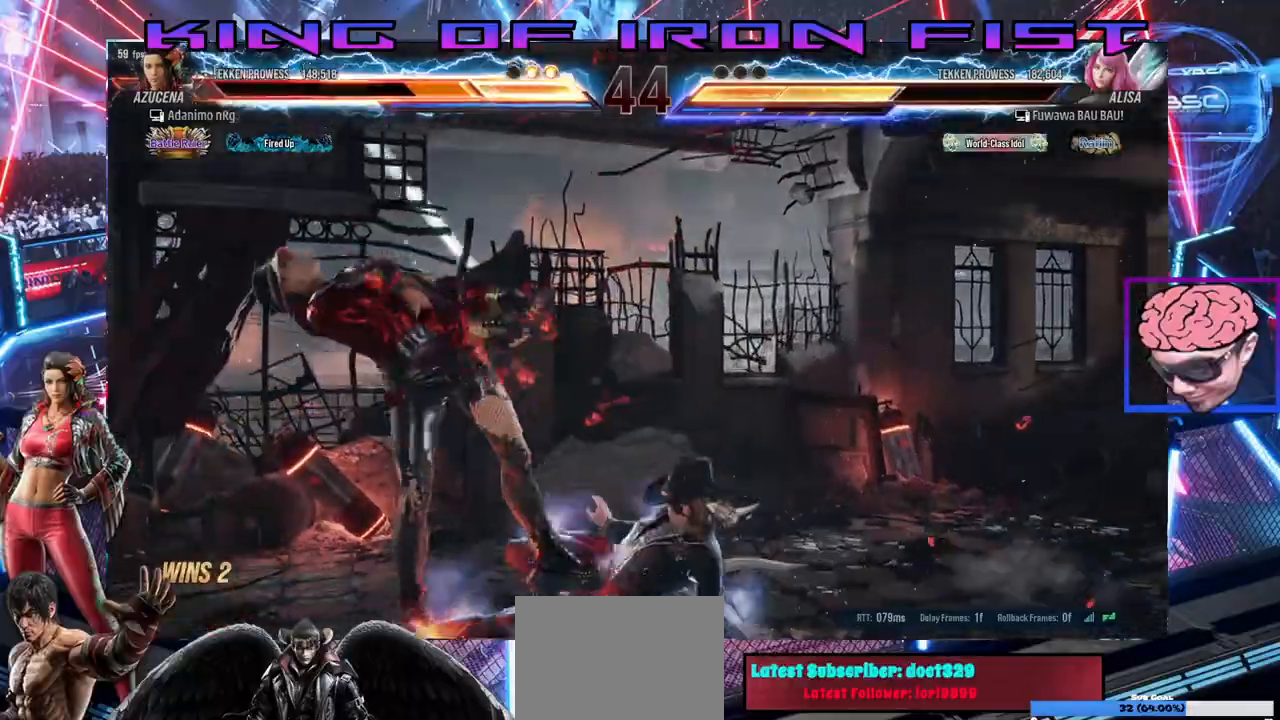
{"buttons": ["SQUARE"], "left_stick": "center", "right_stick": "center", "events": [[33, "TRIANGLE", "up"], [50, "SQUARE", "down"], [183, "SQUARE", "up"], [183, "TRIANGLE", "down"], [217, "TRIANGLE", "up"], [250, "SQUARE", "down"], [300, "TRIANGLE", "down"], [383, "SQUARE", "up"], [433, "TRIANGLE", "up"], [467, "SQUARE", "down"]]}
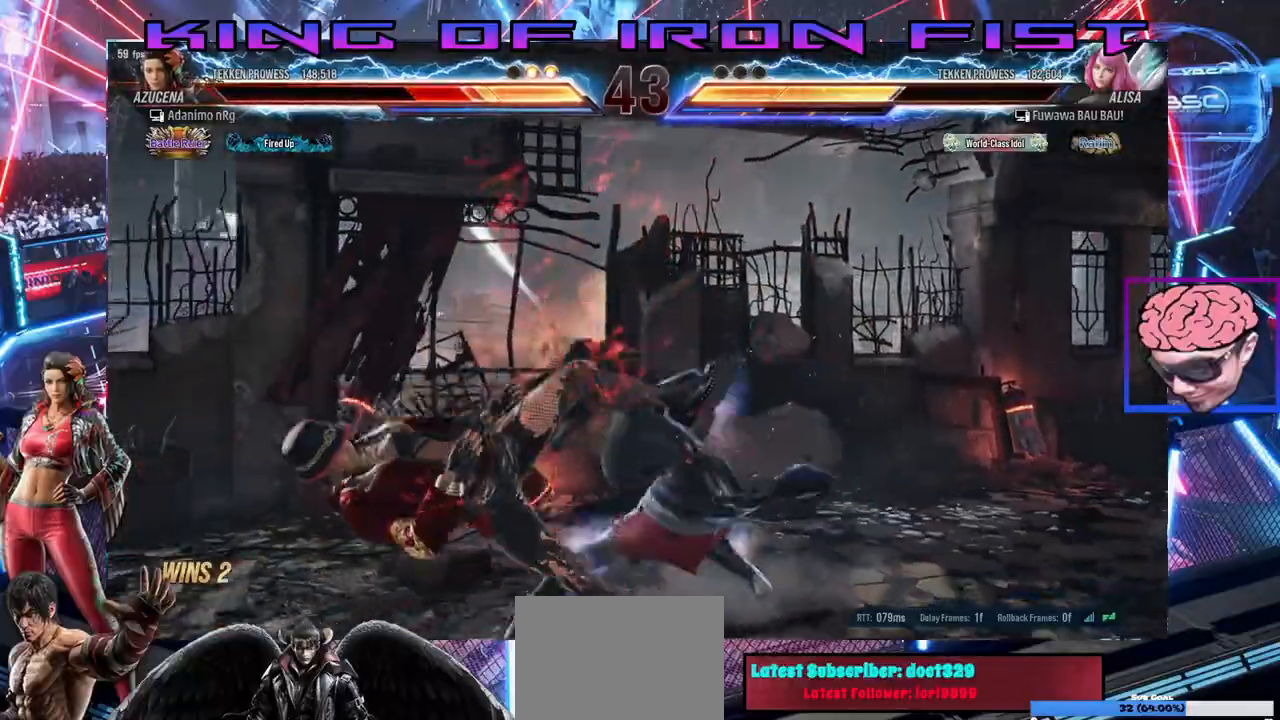
{"buttons": [], "left_stick": "center", "right_stick": "center"}
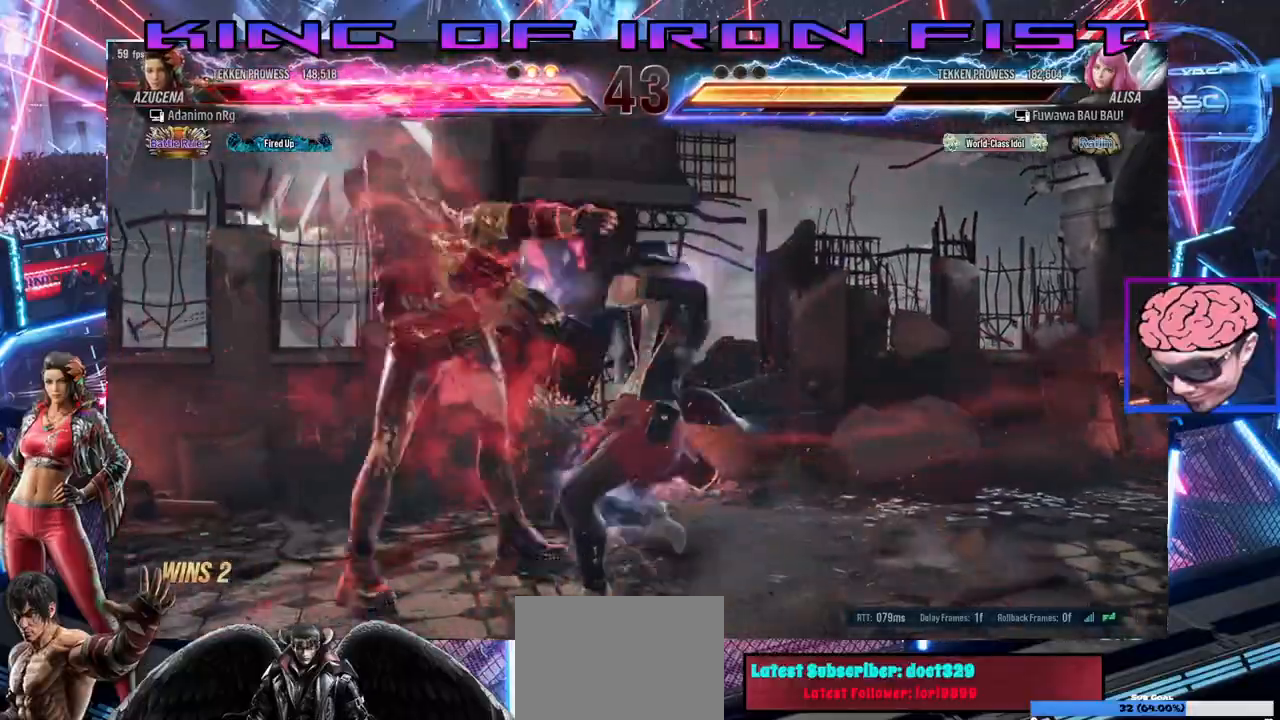
{"buttons": ["SQUARE", "TRIANGLE"], "left_stick": "center", "right_stick": "center", "events": [[67, "SQUARE", "down"], [83, "TRIANGLE", "down"], [150, "SQUARE", "up"], [167, "TRIANGLE", "up"], [267, "SQUARE", "down"], [300, "TRIANGLE", "down"], [367, "SQUARE", "up"], [367, "TRIANGLE", "up"], [467, "SQUARE", "down"], [500, "TRIANGLE", "down"]]}